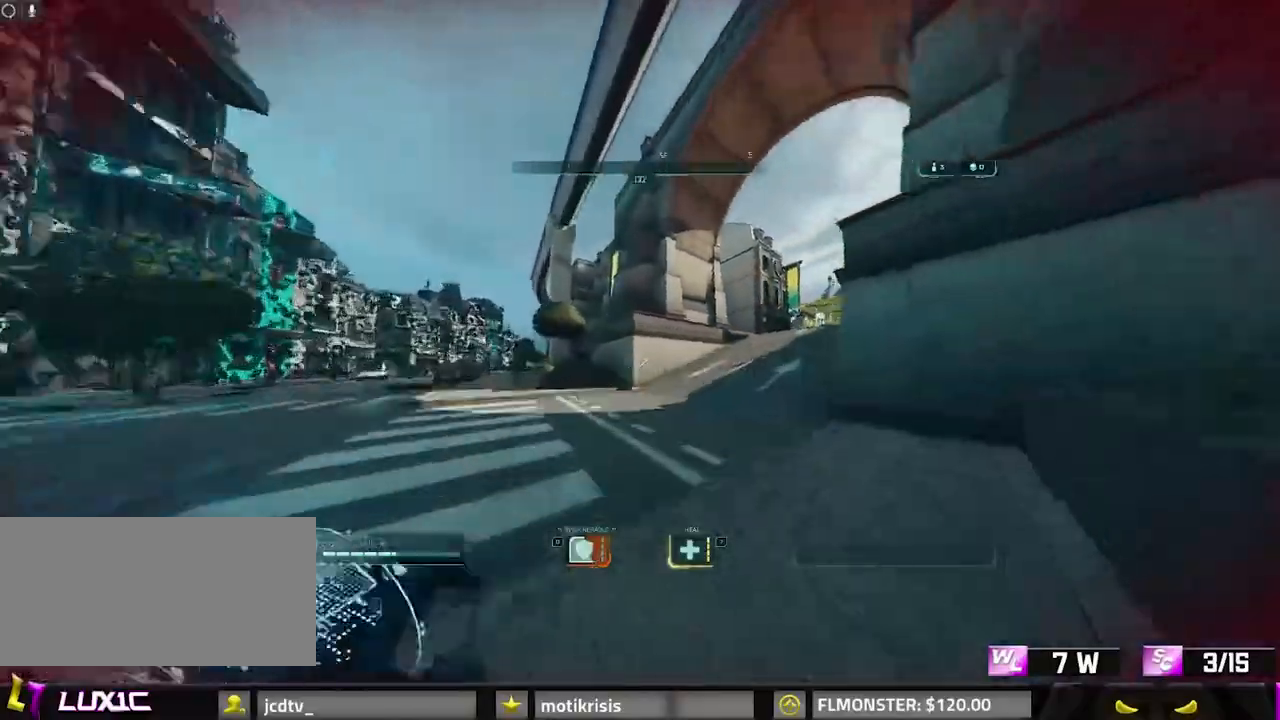
Gameplay with keyboard and mouse; each line is a JSON object with the keys and mouse buttons held at the frame after it. "events" lists presses ("down") and releases ("up") of "0", "1", "2", "3", "4", "7", "8", "9", "a", "alt", "b", "c", "caps_lock", "ctrl", "d", "e", "f", "g", "q", "r", "s", "shift", "space", "tab", "v", "w", "x", "z", "mouse_left", "mouse_wheel" and "mouse_right" between this image and that frame as [ms after this image, input, new state], when the widget could be followed in between. "mouse_left", "mouse_wheel", "mouse_right" = the "left", "wheel", "right" buttons of the "mouse" list. No other keys are recorded. "wheel" means that the mouse wheel is clicked or scrolled. Mouse movement is not recorded.
{"keys": ["w"], "mouse": [], "events": [[150, "space", "up"], [200, "d", "down"], [450, "d", "up"]]}
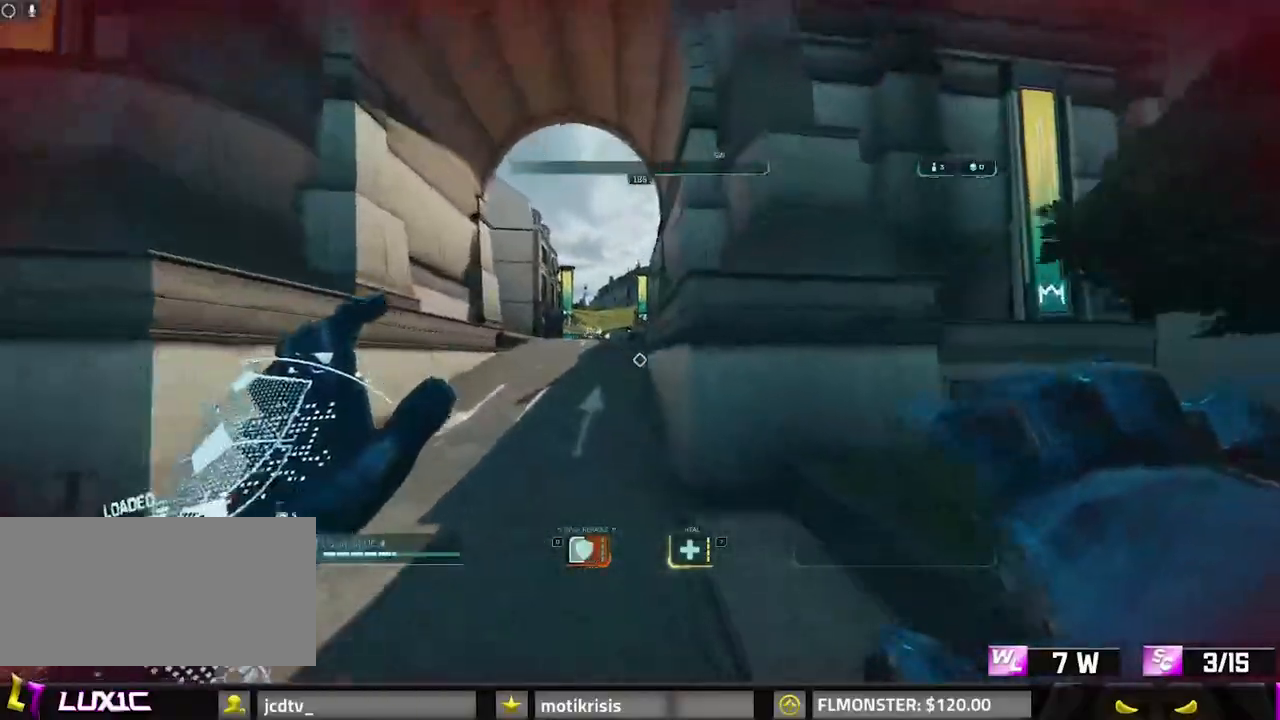
{"keys": ["8", "w"], "mouse": [], "events": [[317, "8", "down"]]}
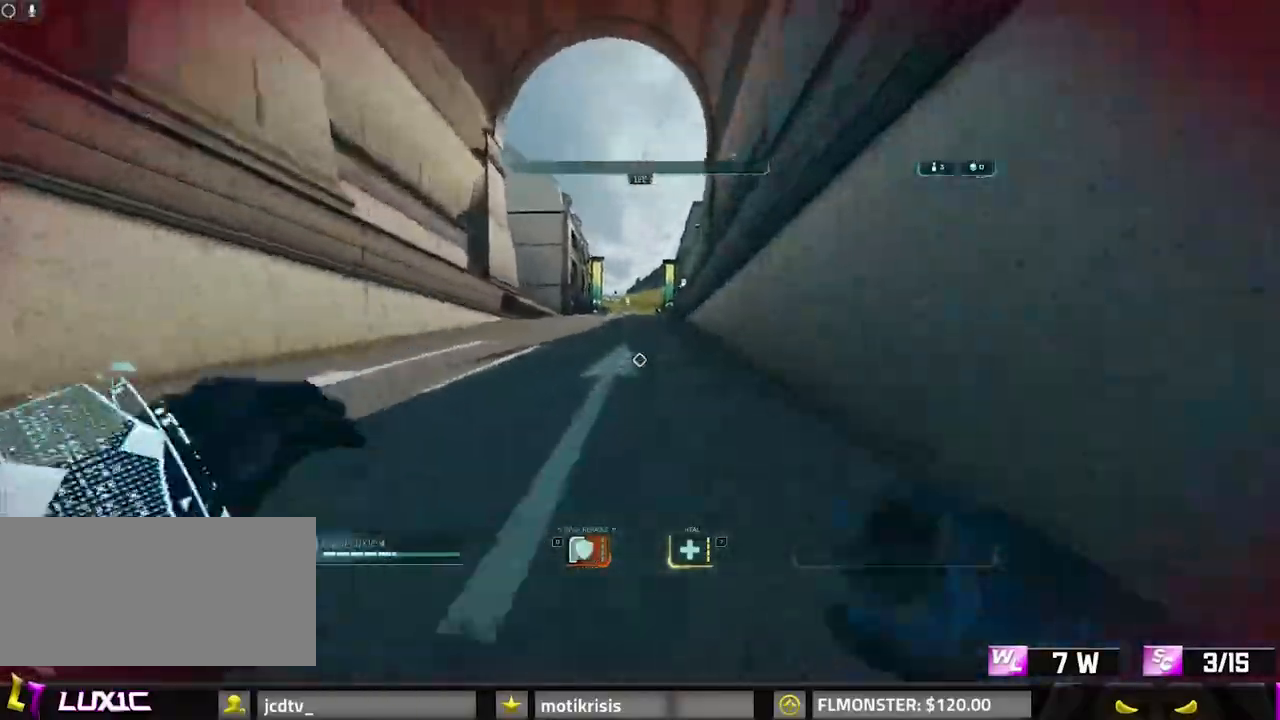
{"keys": ["w"], "mouse": [], "events": [[250, "space", "down"], [300, "8", "up"], [383, "space", "up"]]}
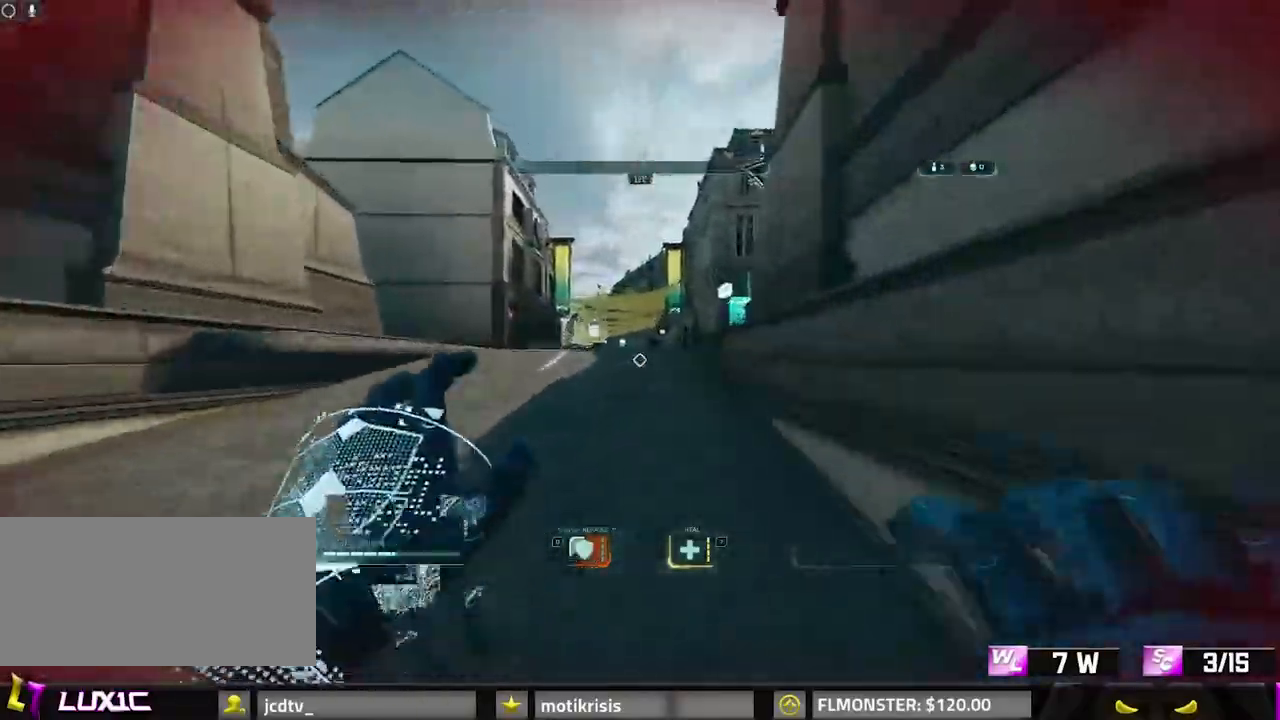
{"keys": ["8", "w"], "mouse": []}